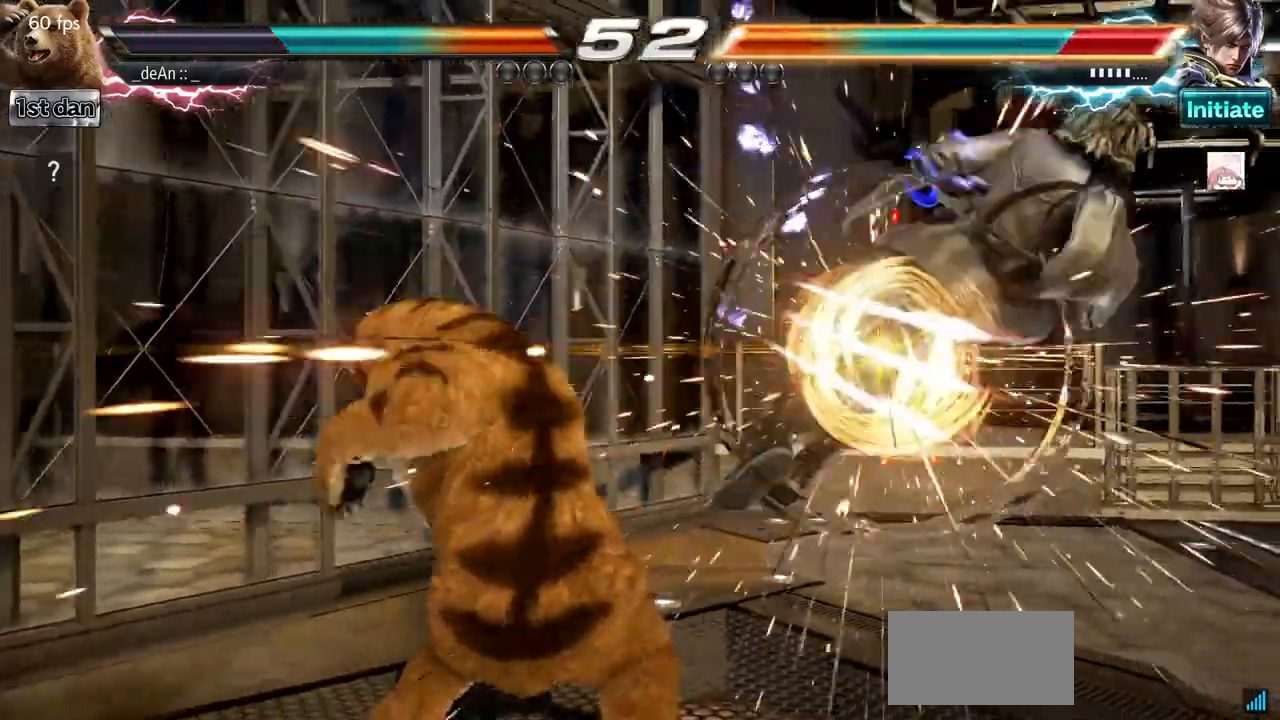
Gameplay with a controller (arcade stick); each line is a JSON object with the inputs held at the frame after it. "events" lists button and stick changes between this image and that frame as [ms after this image, input, new state], when the widget could be followed in between. Not read: L3 R3.
{"buttons": [], "left_stick": "right", "events": [[333, "left_stick", "right"], [400, "left_stick", "center"], [500, "left_stick", "right"]]}
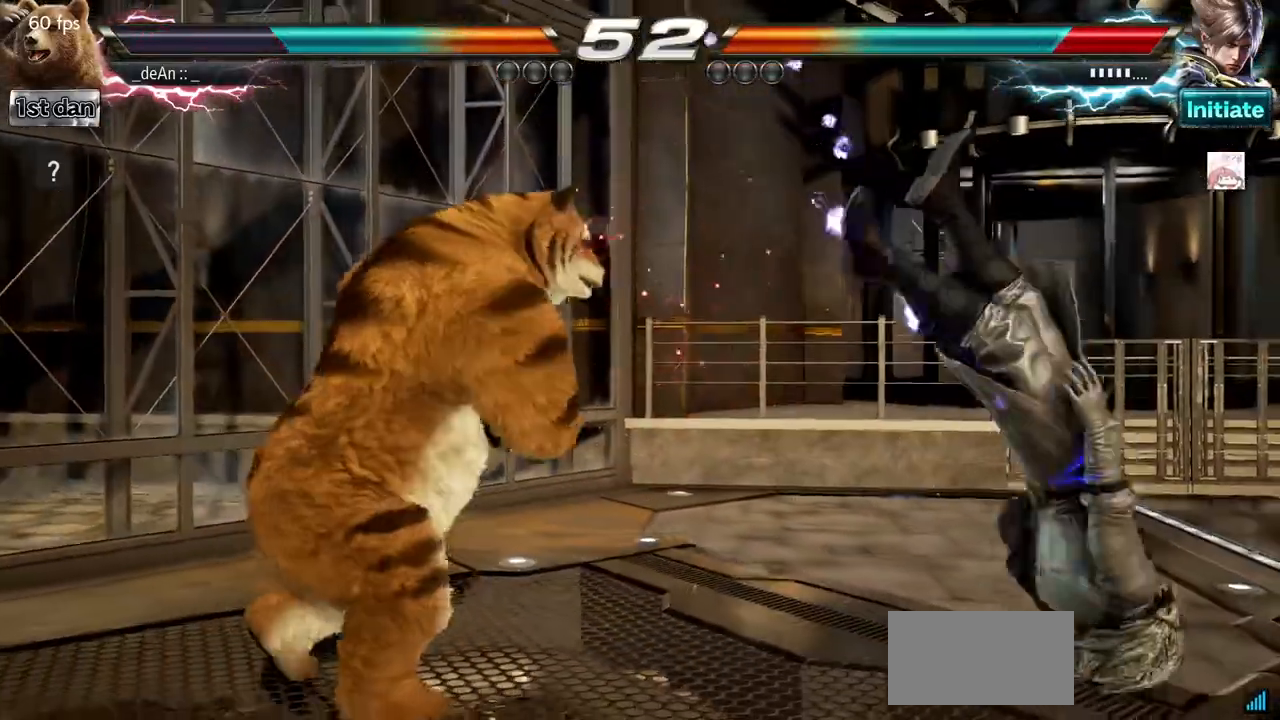
{"buttons": [], "left_stick": "left"}
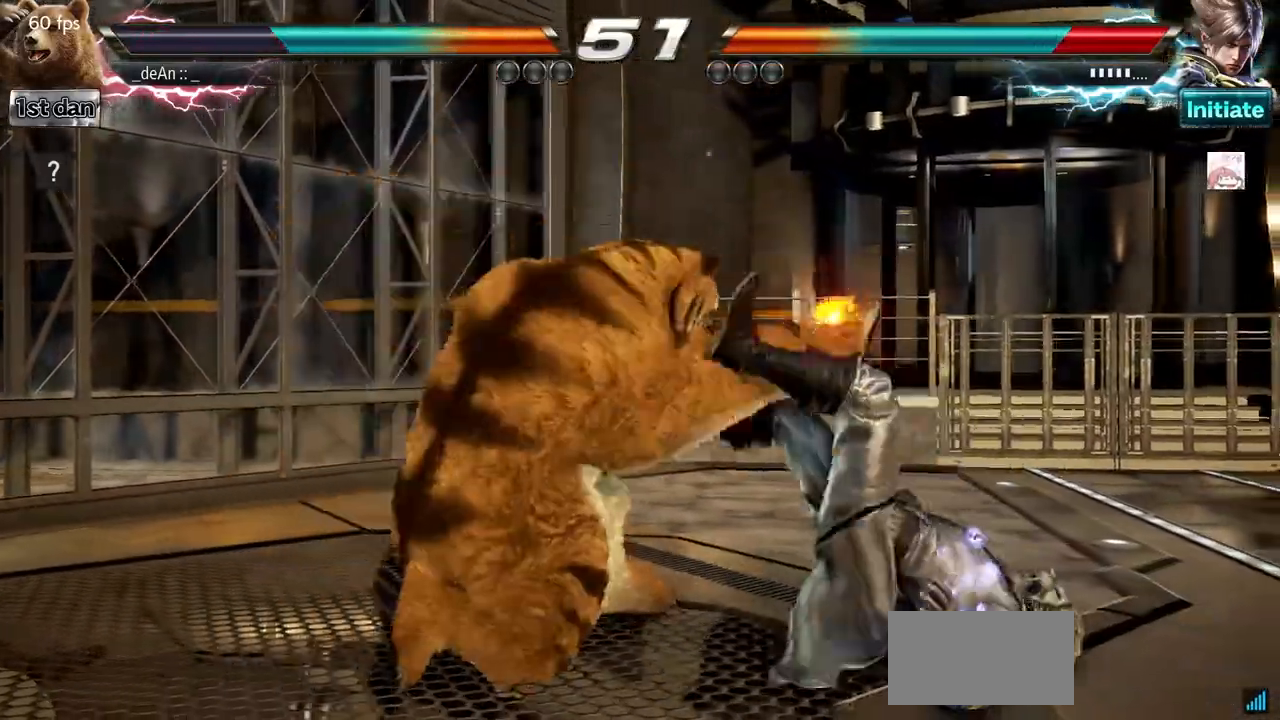
{"buttons": [], "left_stick": "center", "events": [[67, "left_stick", "center"]]}
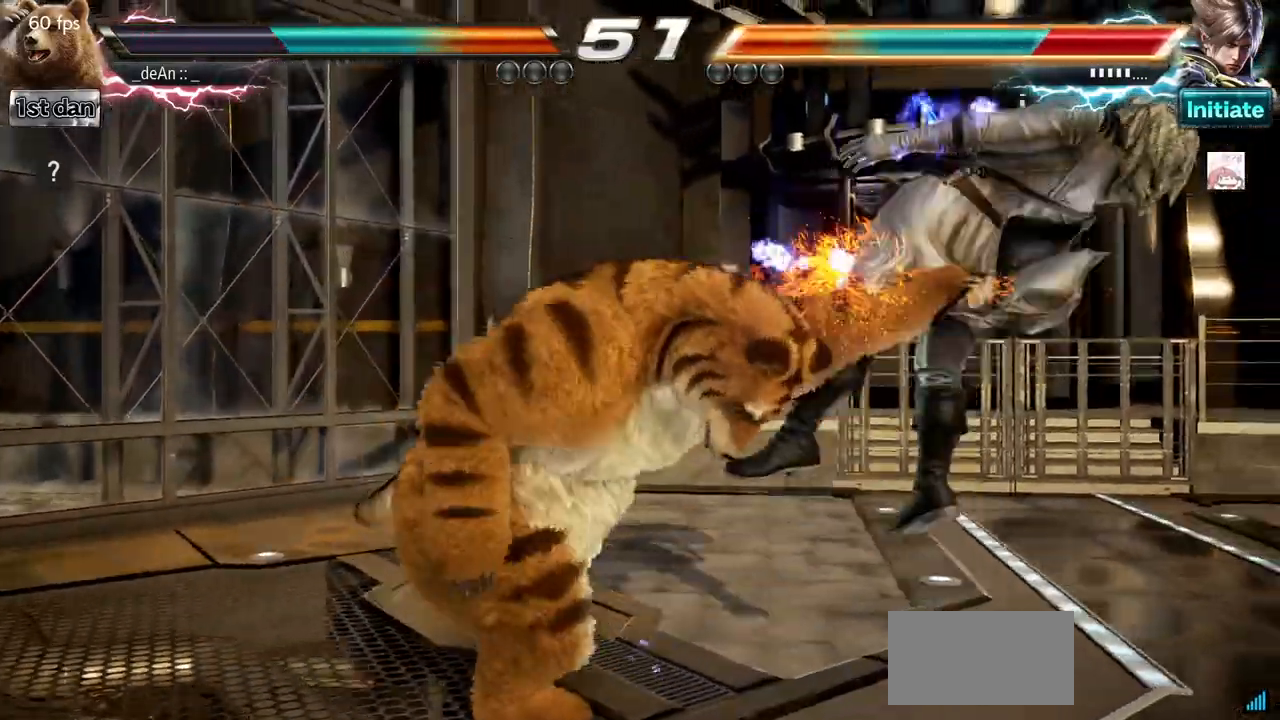
{"buttons": ["SQUARE", "TRIANGLE"], "left_stick": "left", "events": [[117, "left_stick", "left"], [201, "TRIANGLE", "down"], [284, "SQUARE", "down"], [384, "TRIANGLE", "up"], [401, "SQUARE", "up"], [501, "SQUARE", "down"], [501, "TRIANGLE", "down"]]}